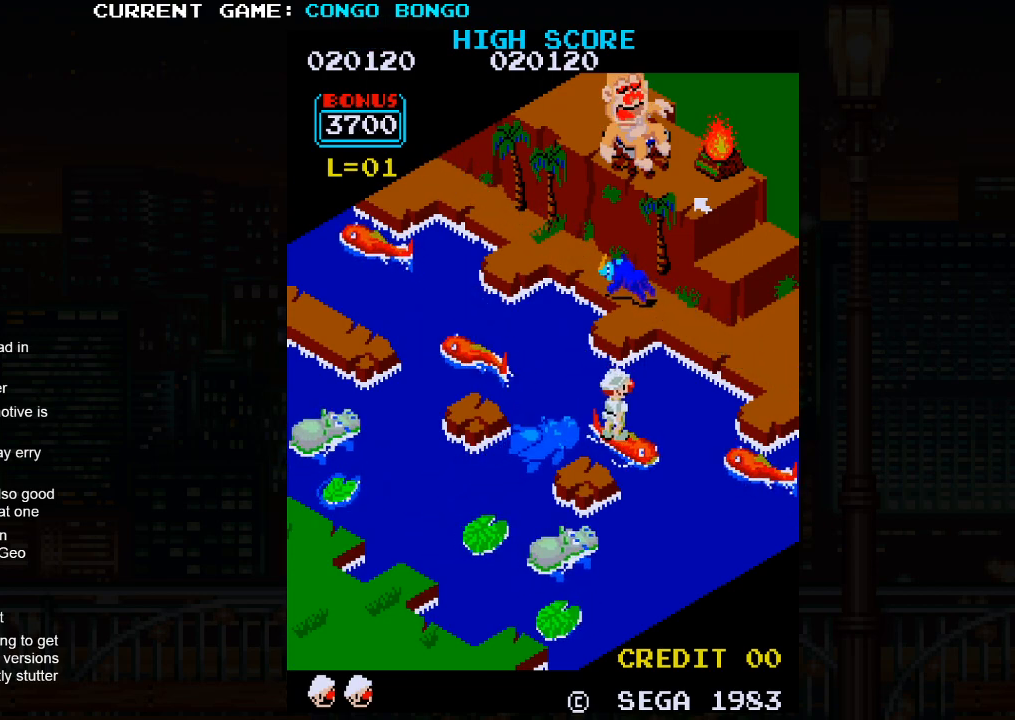
Gameplay with a controller (arcade stick); each line is a JSON object with the inputs held at the frame after it. "events" lists button and stick changes between this image and that frame as [ms after this image, input, new state], when the widget could be followed in between. Not read: L3 R3.
{"buttons": [], "left_stick": "center", "events": []}
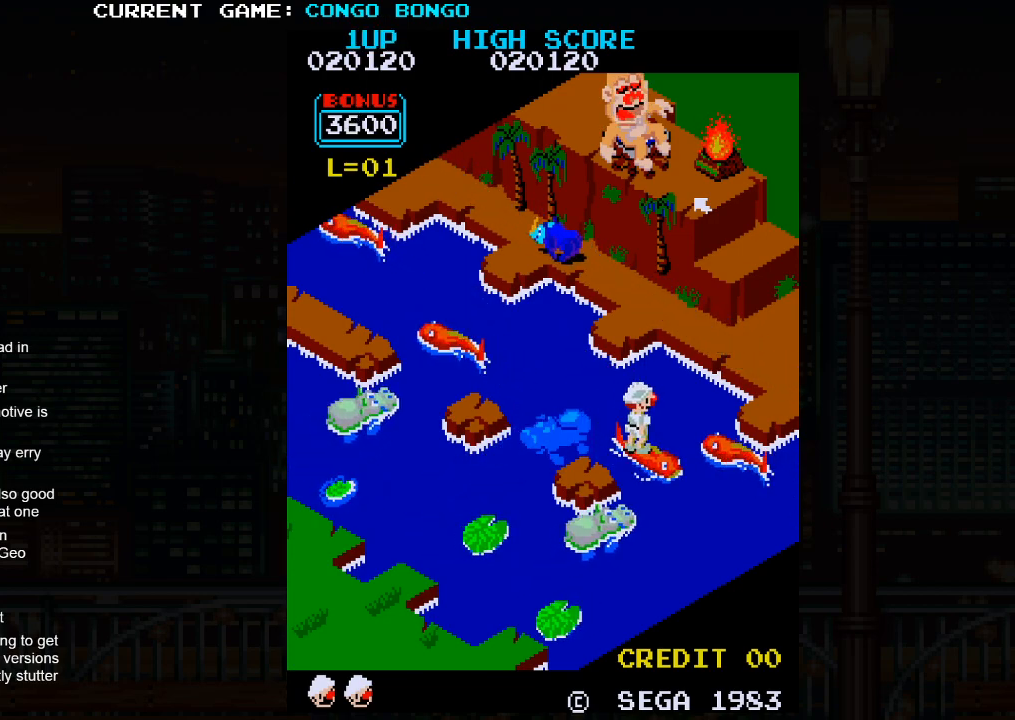
{"buttons": [], "left_stick": "center", "events": [[67, "left_stick", "up-right"], [83, "SQUARE", "down"], [200, "SQUARE", "up"], [367, "left_stick", "center"]]}
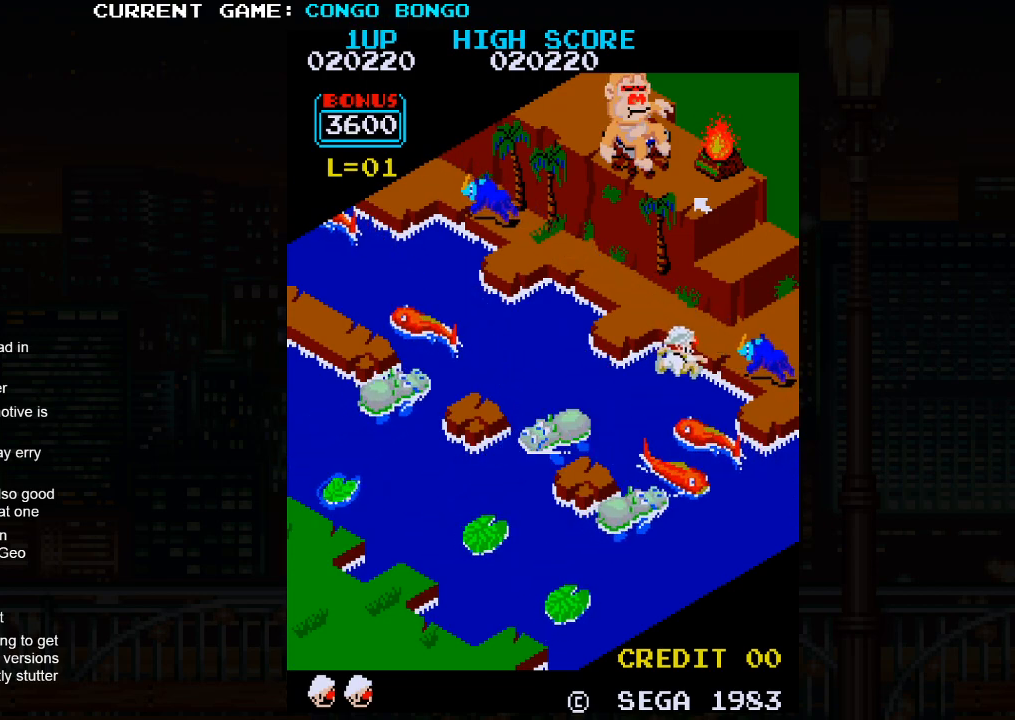
{"buttons": [], "left_stick": "center", "events": []}
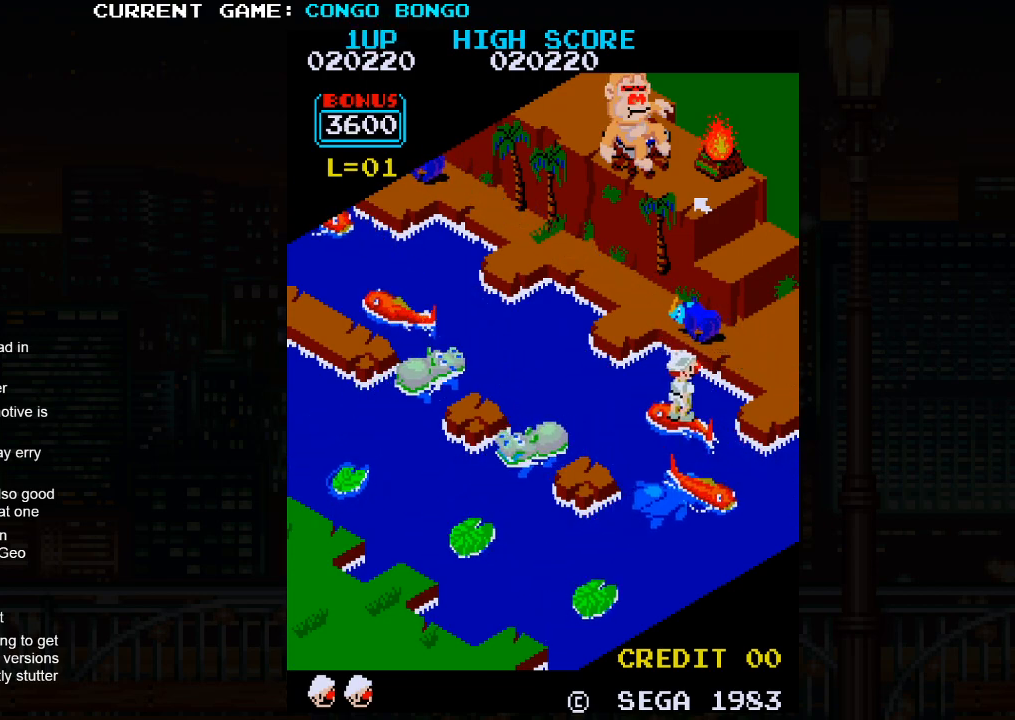
{"buttons": [], "left_stick": "center", "events": []}
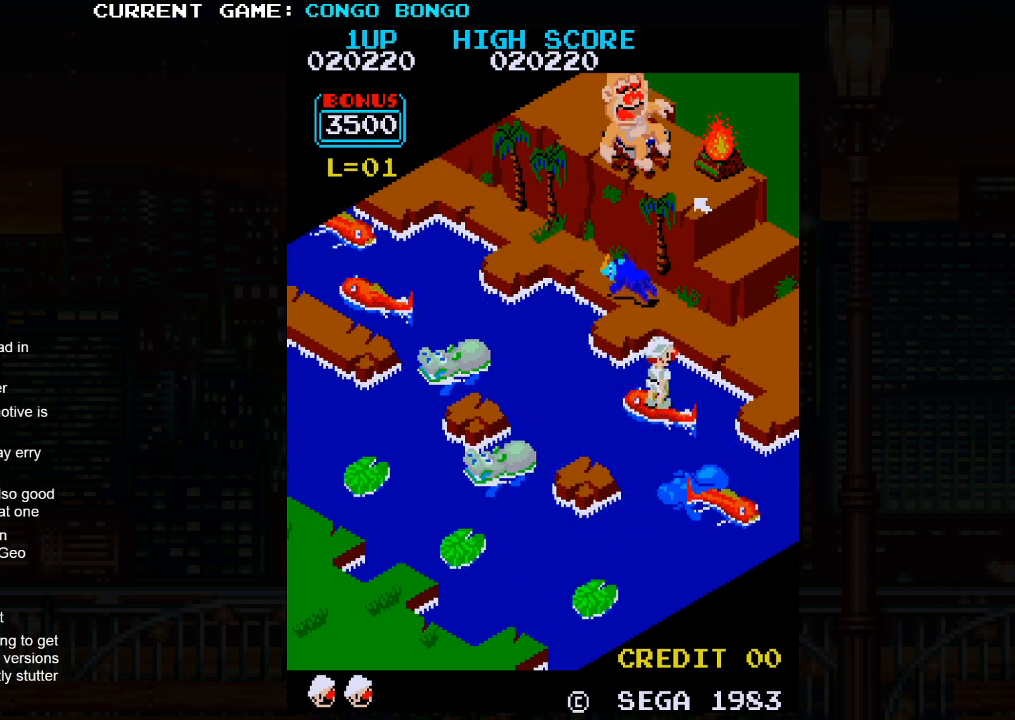
{"buttons": [], "left_stick": "center", "events": []}
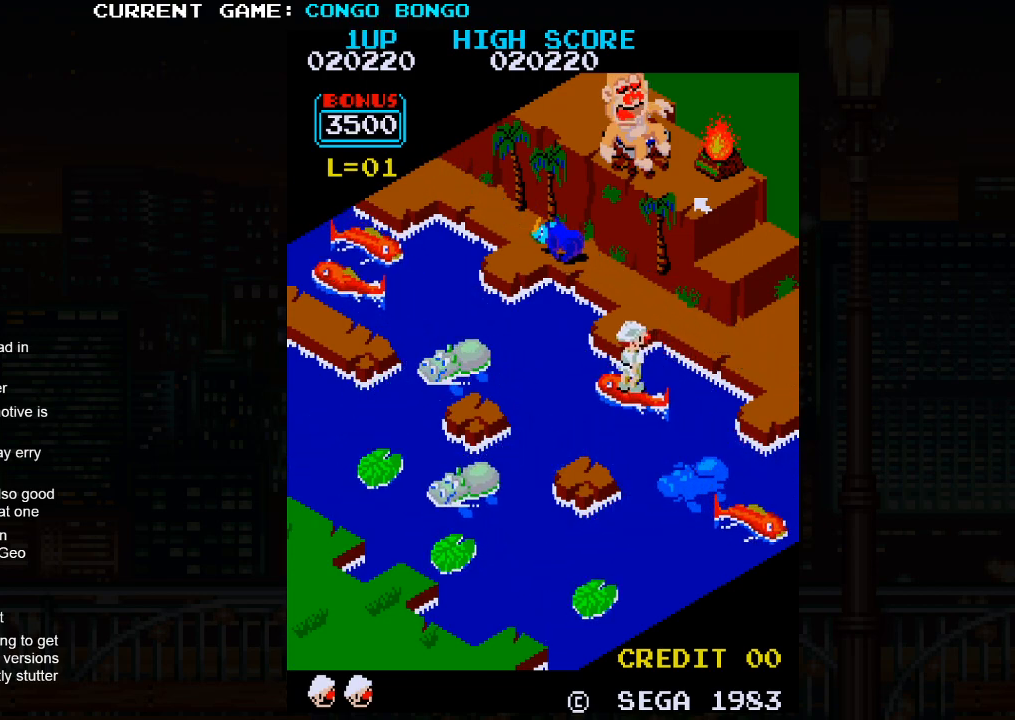
{"buttons": [], "left_stick": "center", "events": []}
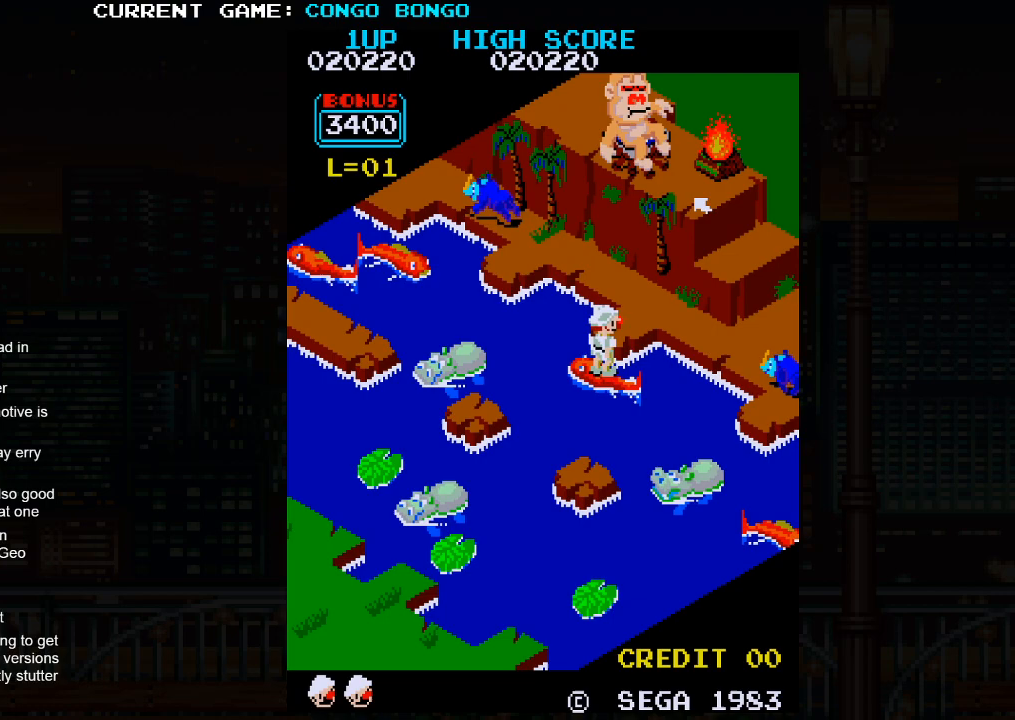
{"buttons": ["SQUARE"], "left_stick": "up-right", "events": [[450, "left_stick", "up-right"], [483, "SQUARE", "down"]]}
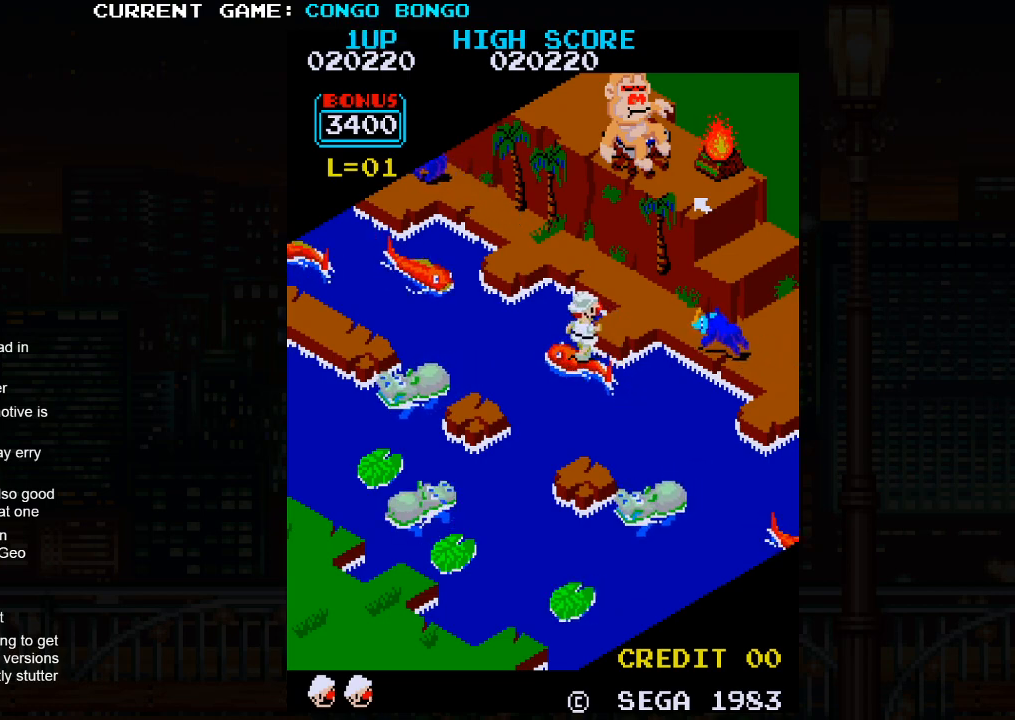
{"buttons": [], "left_stick": "center", "events": [[100, "SQUARE", "up"], [283, "left_stick", "center"]]}
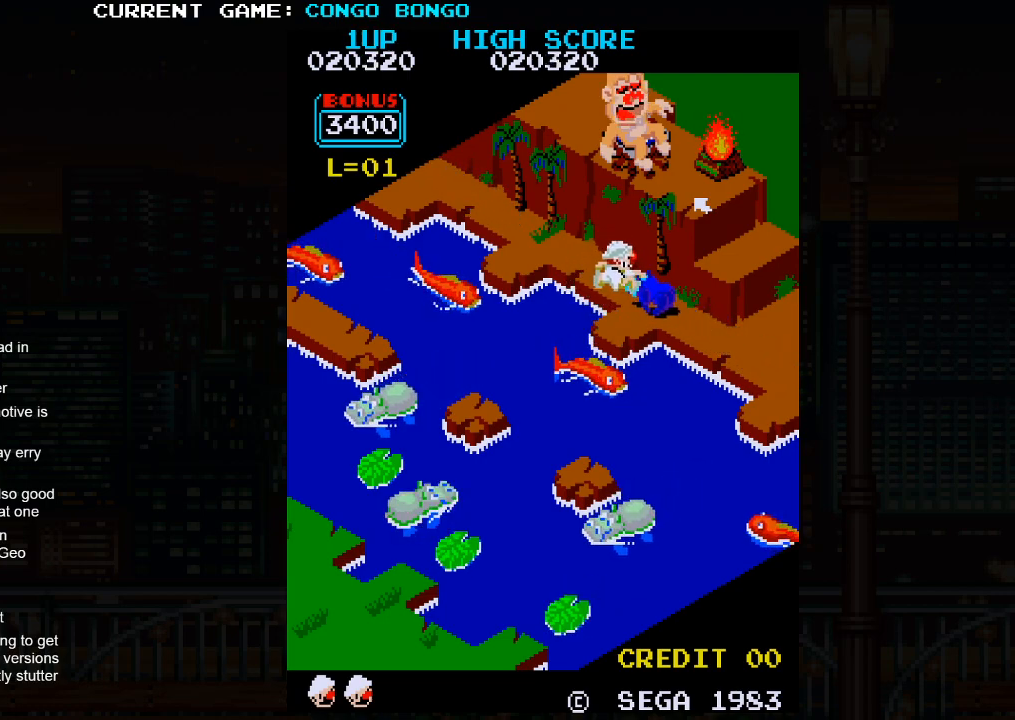
{"buttons": [], "left_stick": "up-right", "events": [[350, "left_stick", "up"], [417, "left_stick", "up-right"]]}
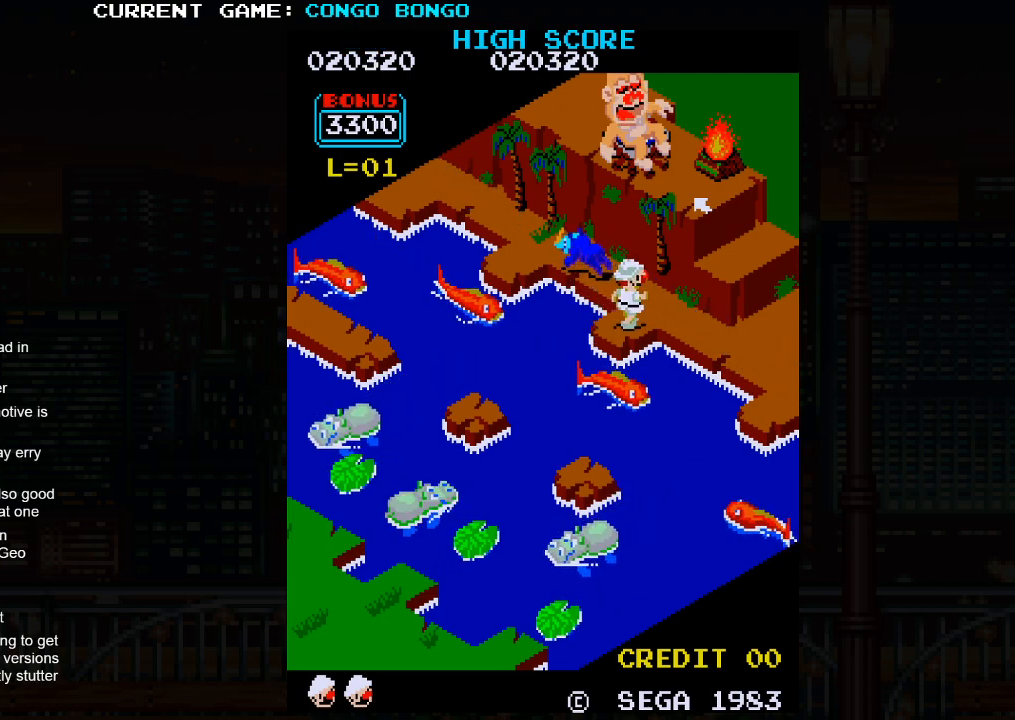
{"buttons": [], "left_stick": "down-right", "events": [[317, "left_stick", "down-right"]]}
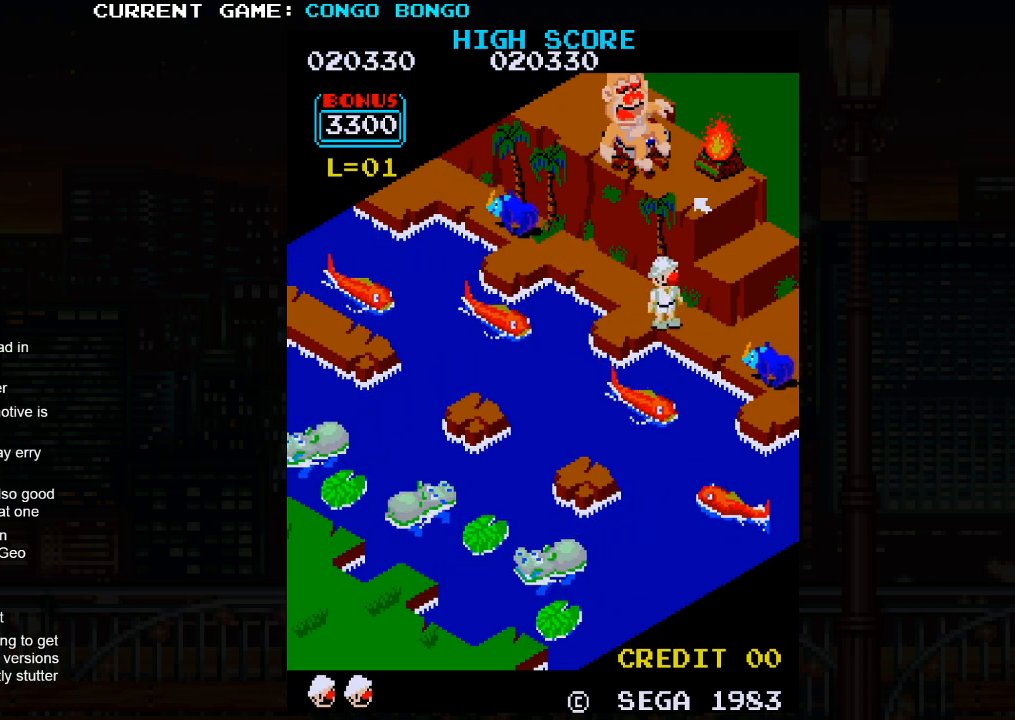
{"buttons": [], "left_stick": "up", "events": [[33, "left_stick", "up-right"], [250, "SQUARE", "down"], [300, "left_stick", "up"], [417, "SQUARE", "up"]]}
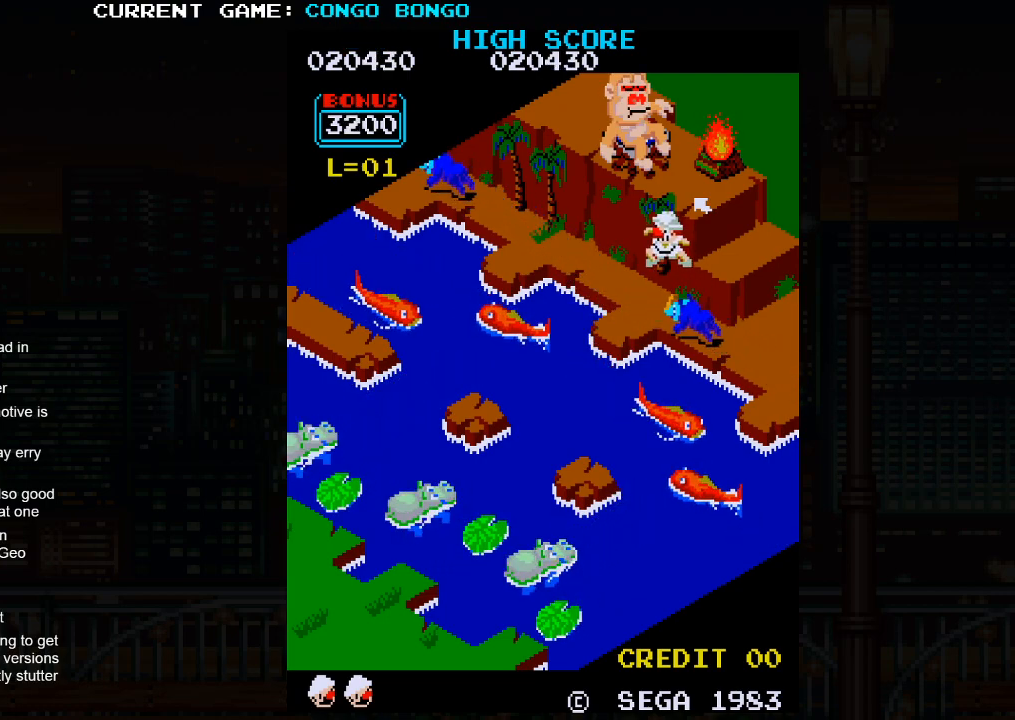
{"buttons": [], "left_stick": "center", "events": [[300, "left_stick", "center"]]}
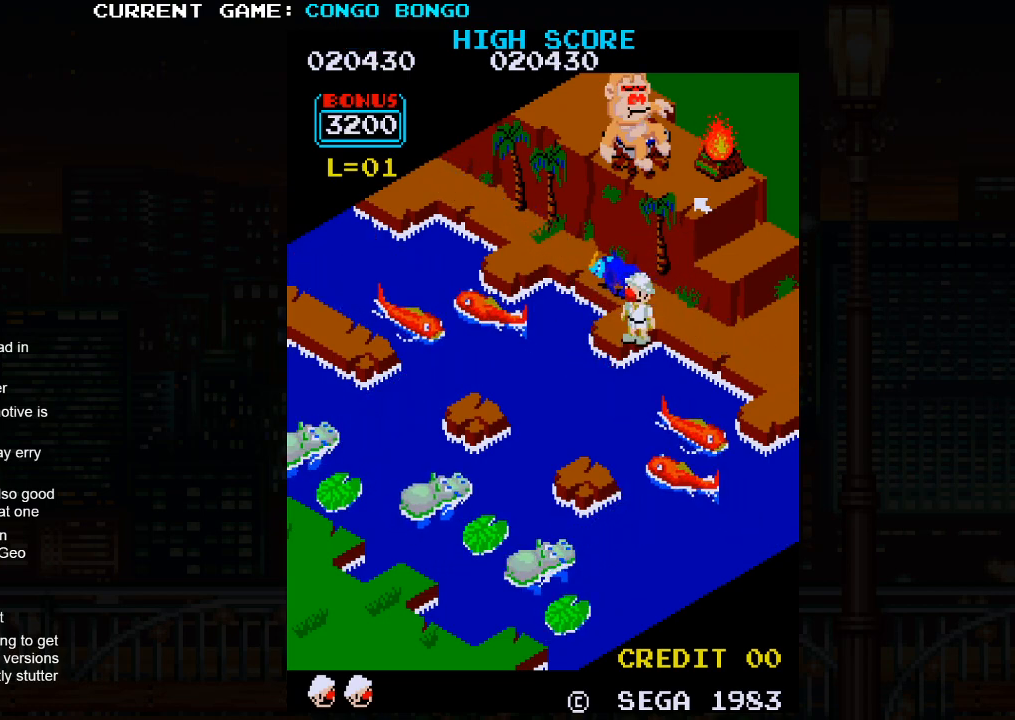
{"buttons": [], "left_stick": "up", "events": [[283, "left_stick", "up"]]}
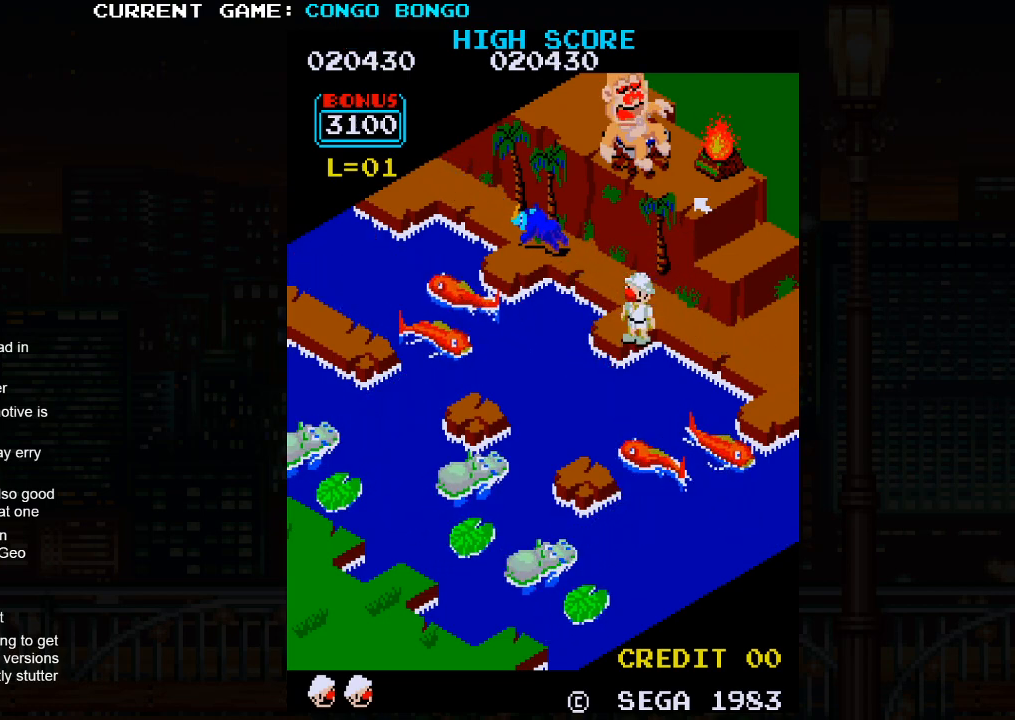
{"buttons": [], "left_stick": "up", "events": [[200, "left_stick", "center"], [433, "left_stick", "up"]]}
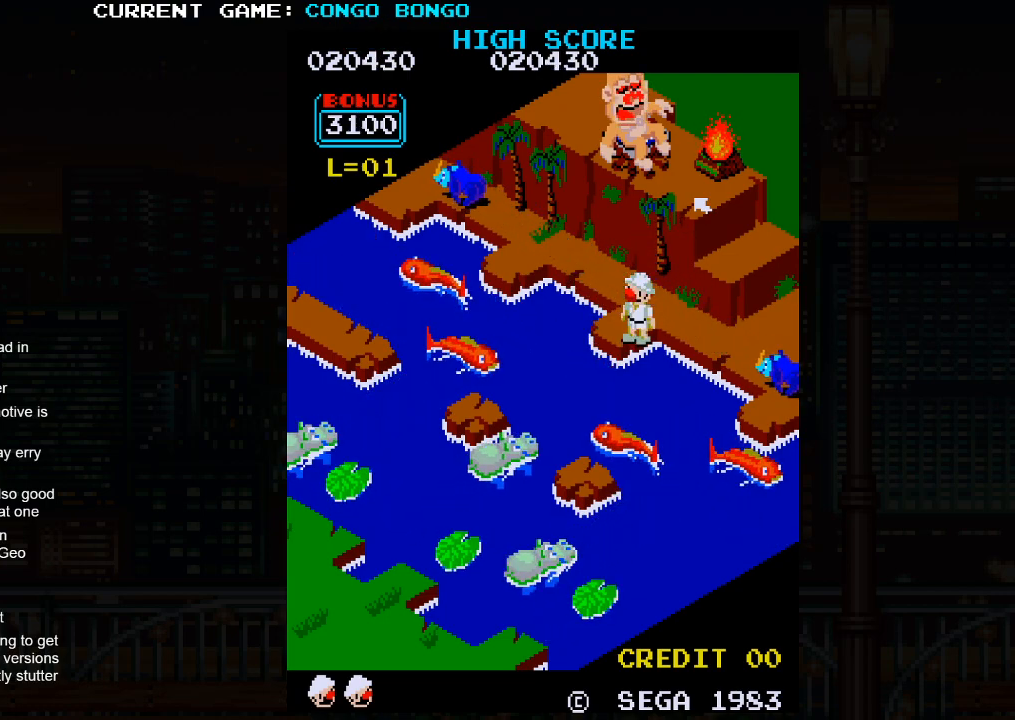
{"buttons": [], "left_stick": "center", "events": [[50, "left_stick", "center"], [283, "left_stick", "up-left"], [483, "left_stick", "center"]]}
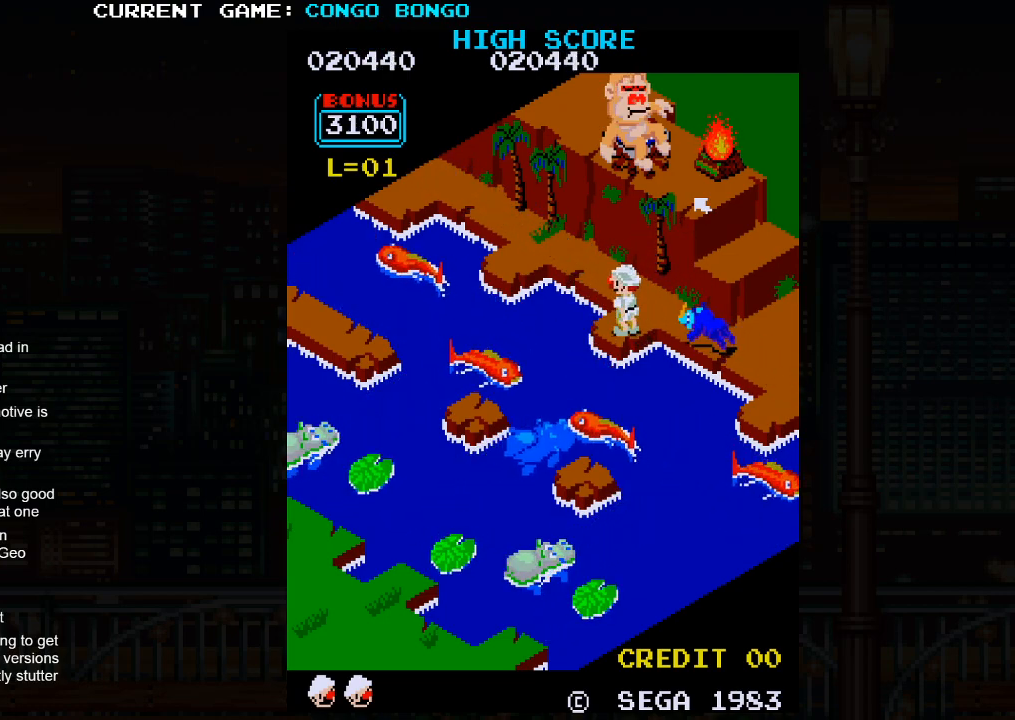
{"buttons": [], "left_stick": "center", "events": []}
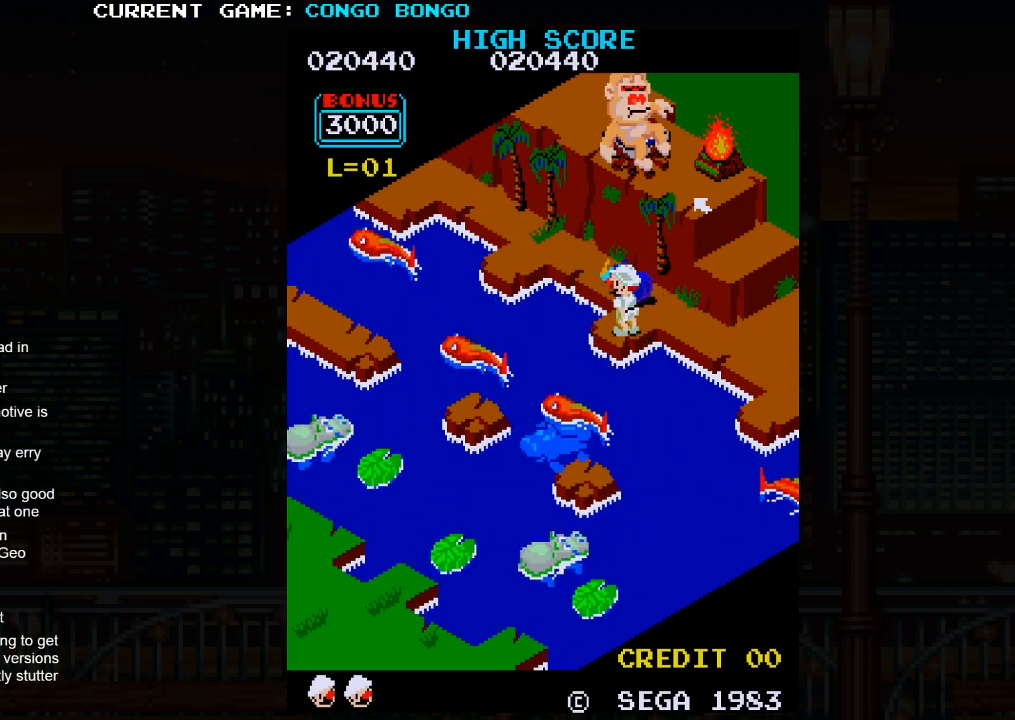
{"buttons": [], "left_stick": "down-right", "events": [[67, "left_stick", "up-right"], [483, "left_stick", "down-right"]]}
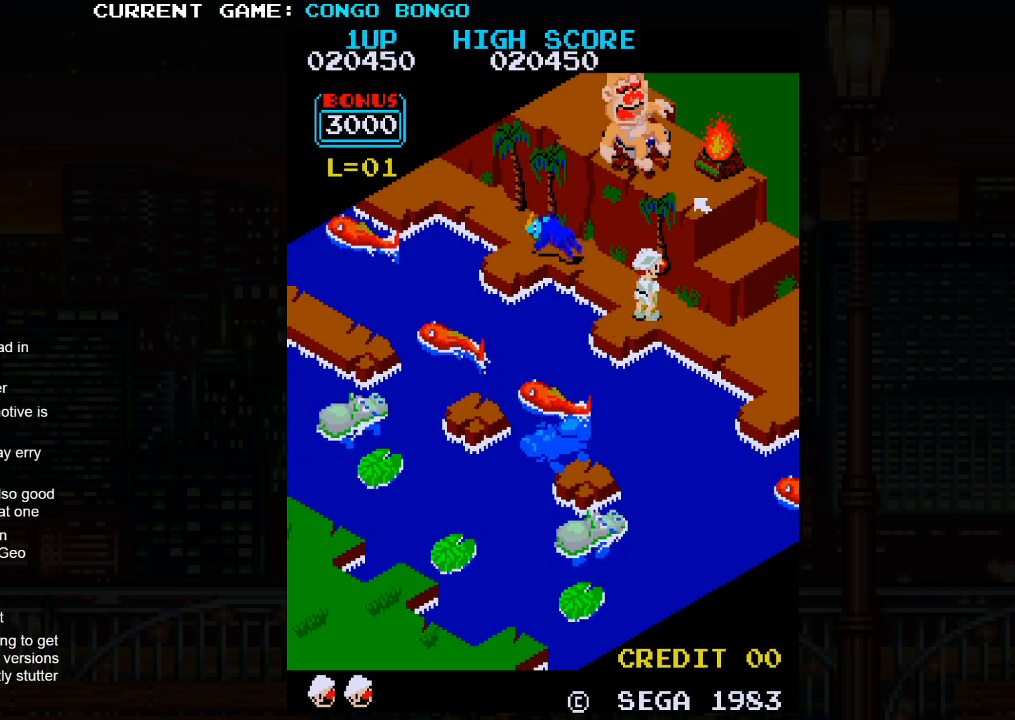
{"buttons": [], "left_stick": "up-right", "events": [[217, "left_stick", "up-right"]]}
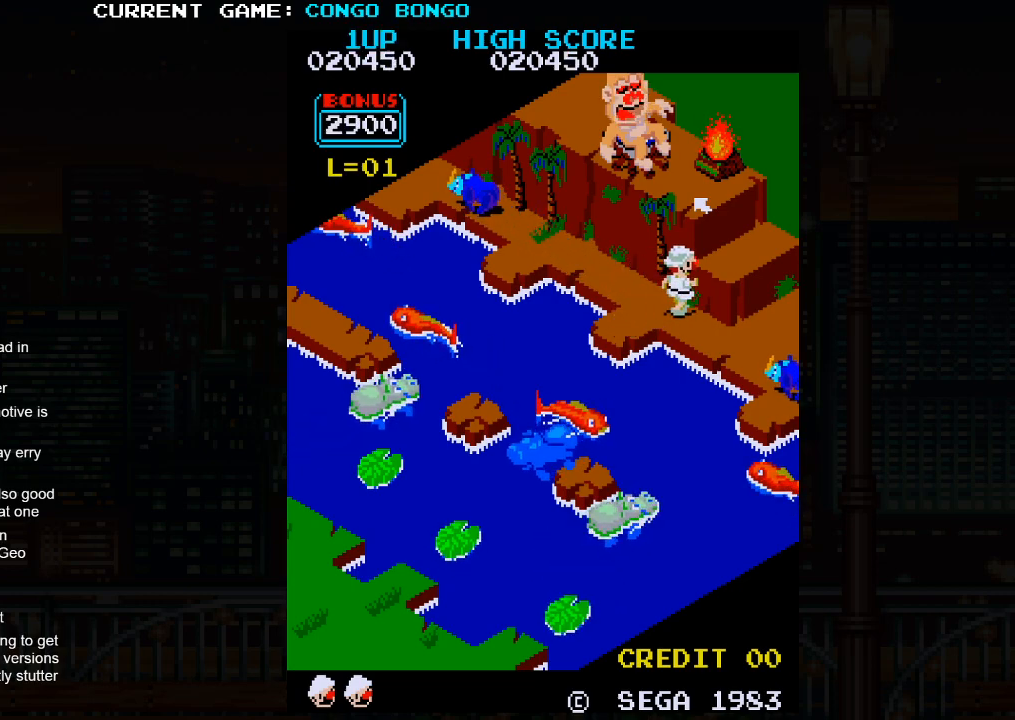
{"buttons": ["SQUARE"], "left_stick": "up-right", "events": [[450, "SQUARE", "down"]]}
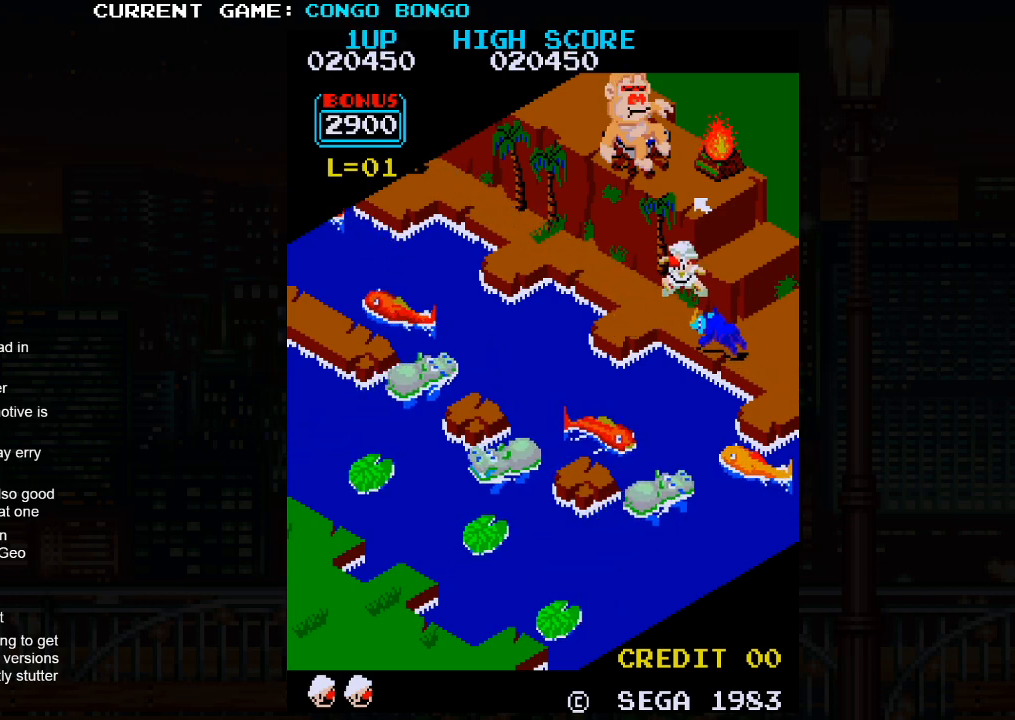
{"buttons": [], "left_stick": "center", "events": [[117, "SQUARE", "up"], [233, "SQUARE", "down"], [317, "SQUARE", "up"], [400, "left_stick", "center"]]}
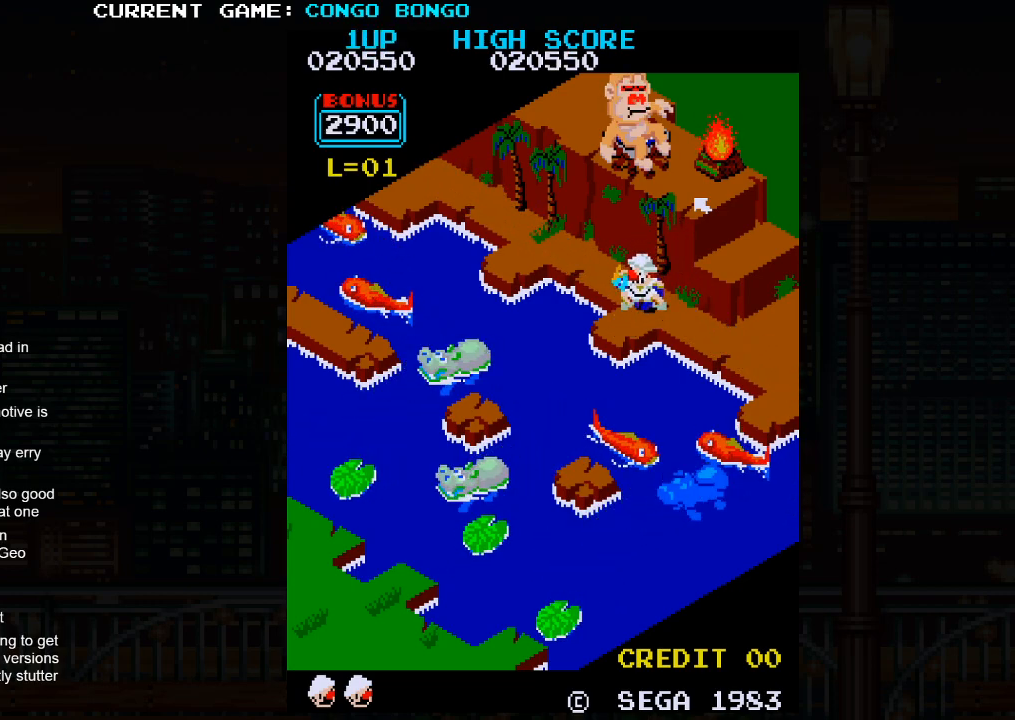
{"buttons": [], "left_stick": "up-right", "events": [[400, "left_stick", "up-right"]]}
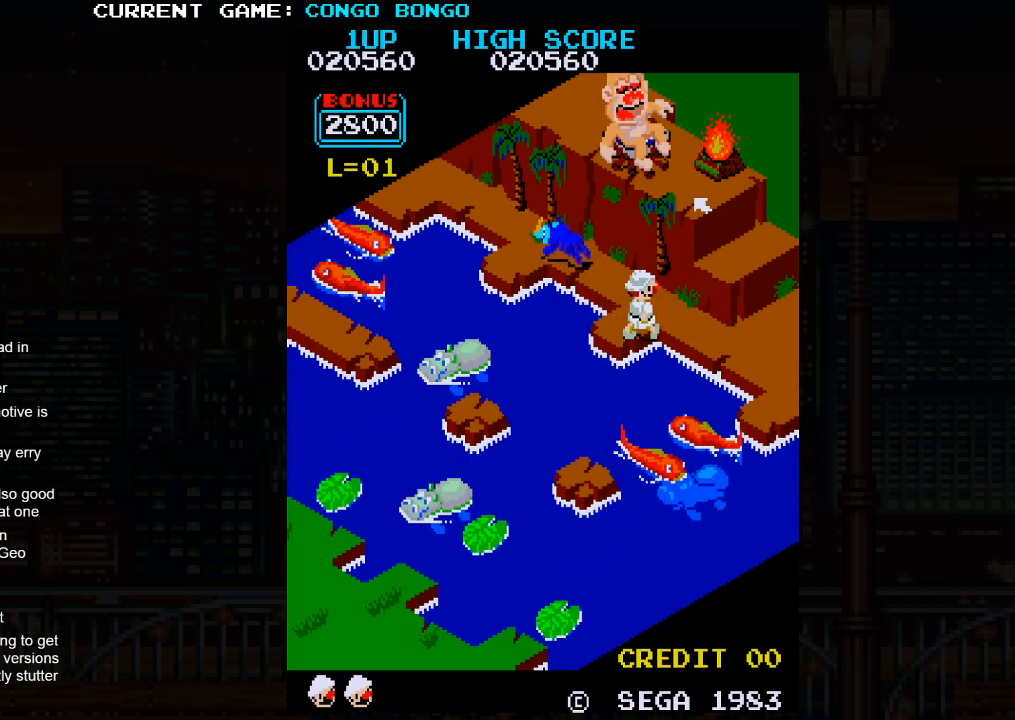
{"buttons": [], "left_stick": "down-right", "events": [[367, "left_stick", "down-right"]]}
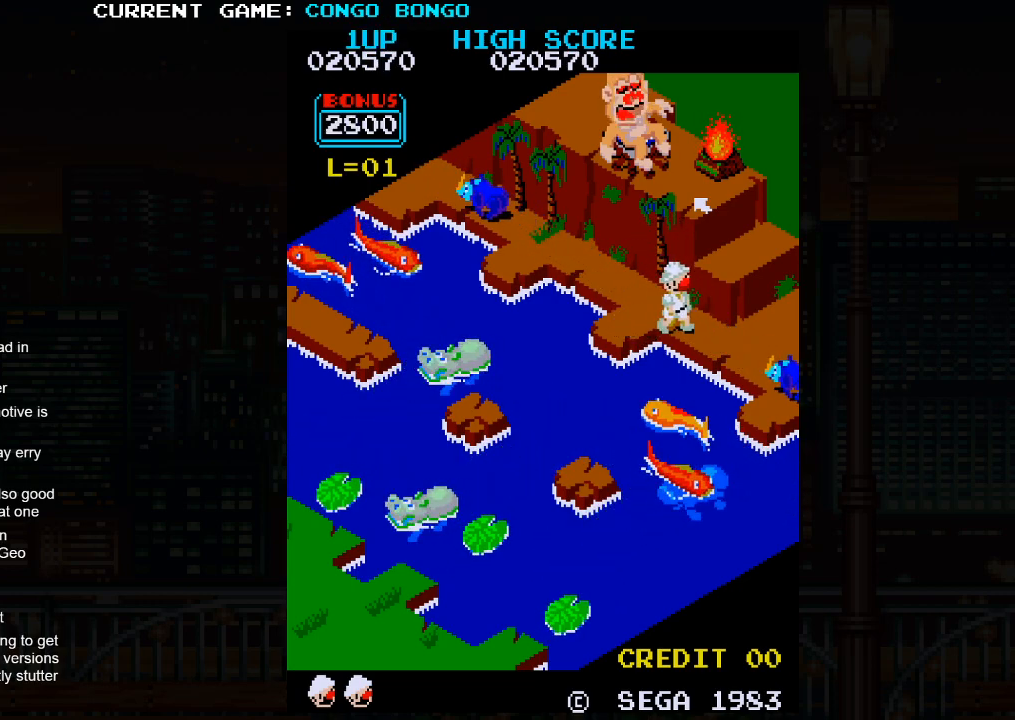
{"buttons": [], "left_stick": "up-right", "events": [[133, "left_stick", "up-right"], [250, "SQUARE", "down"], [400, "SQUARE", "up"]]}
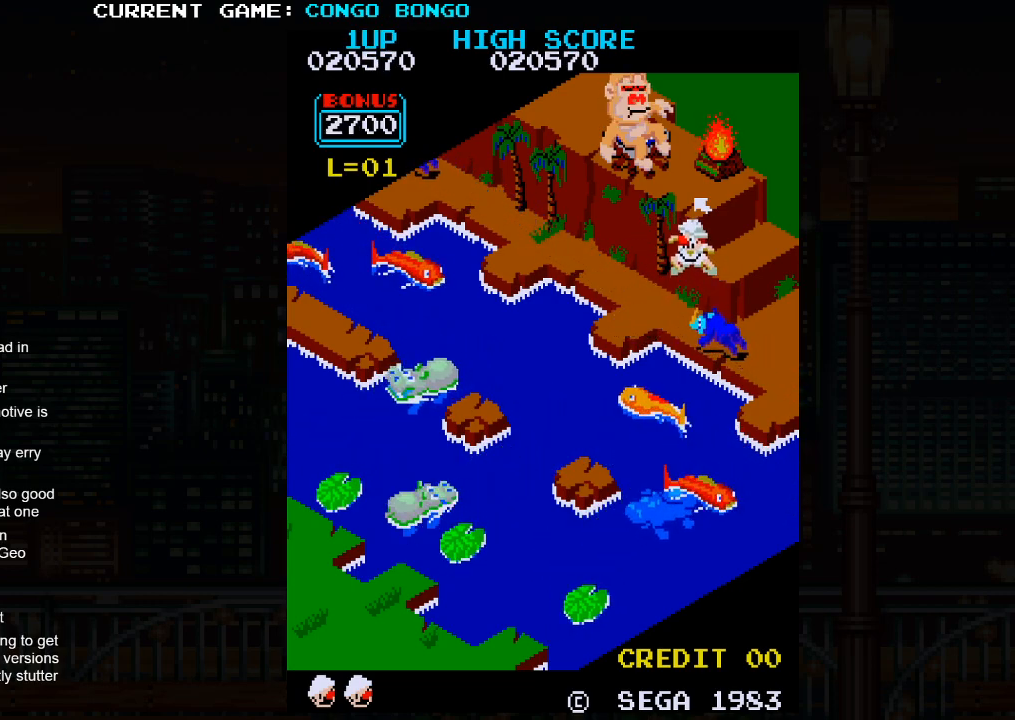
{"buttons": [], "left_stick": "center", "events": [[350, "left_stick", "center"]]}
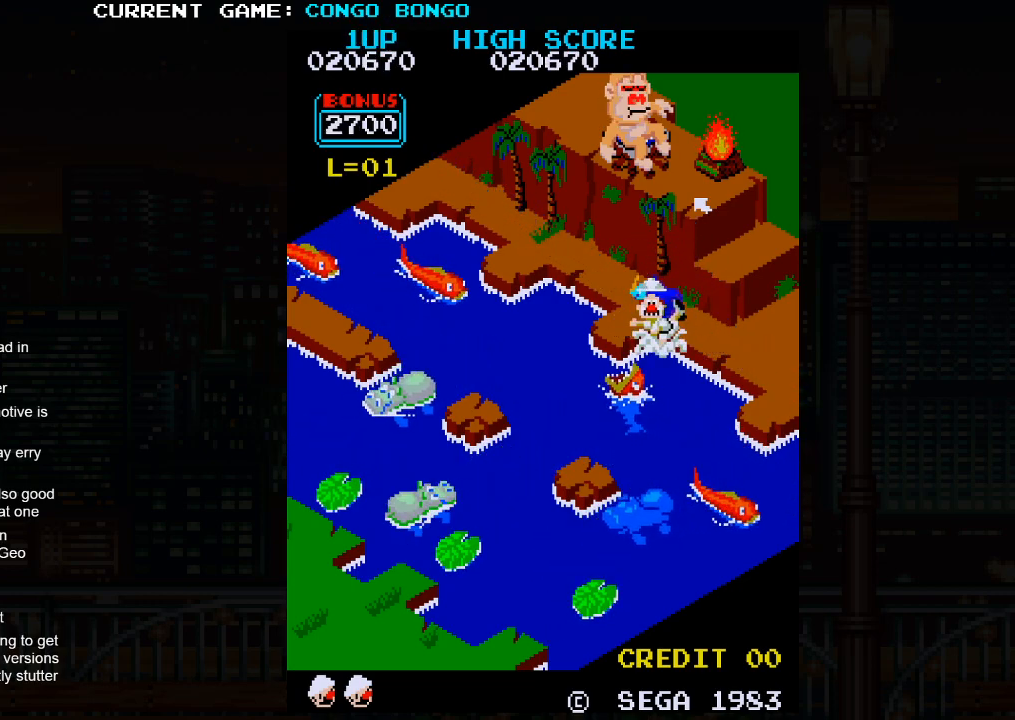
{"buttons": [], "left_stick": "center", "events": []}
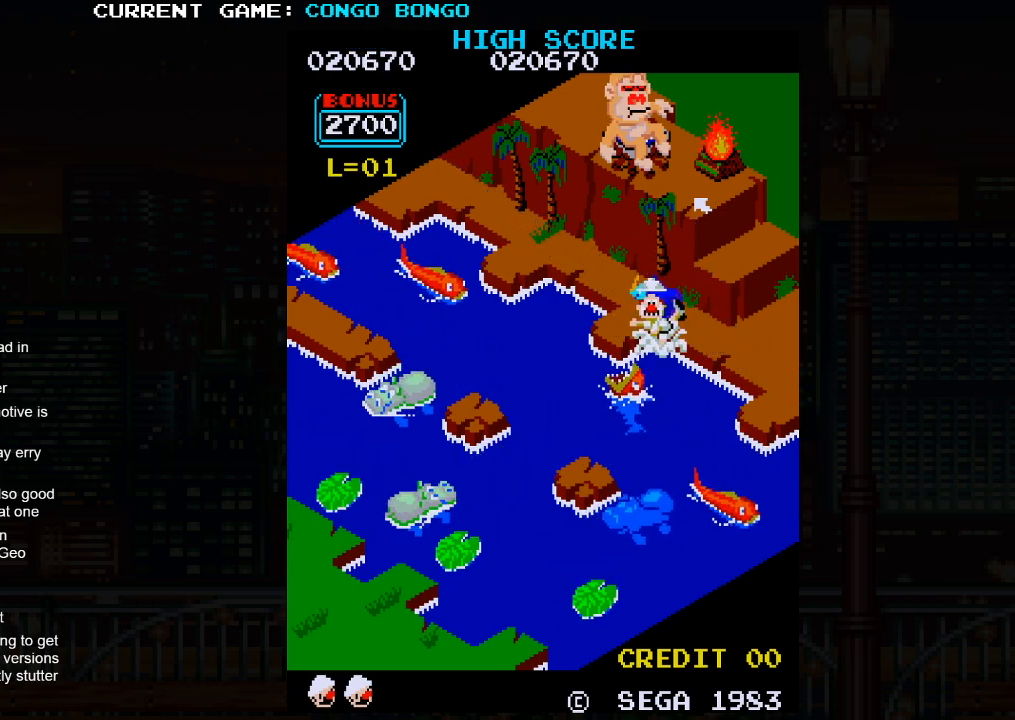
{"buttons": [], "left_stick": "center", "events": []}
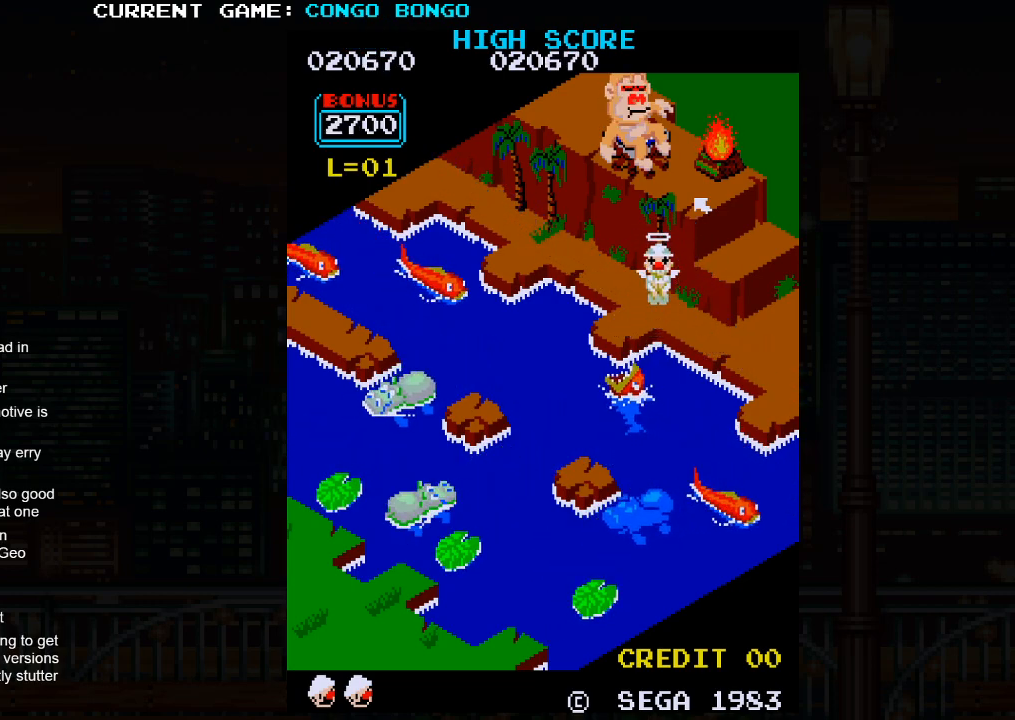
{"buttons": [], "left_stick": "center", "events": []}
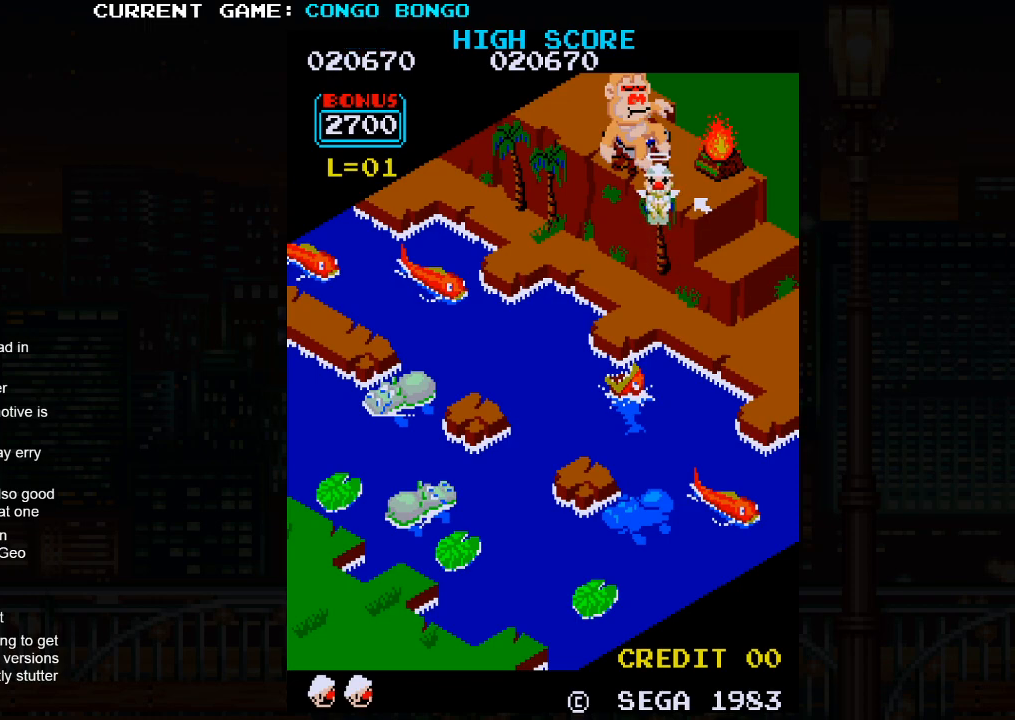
{"buttons": [], "left_stick": "center", "events": []}
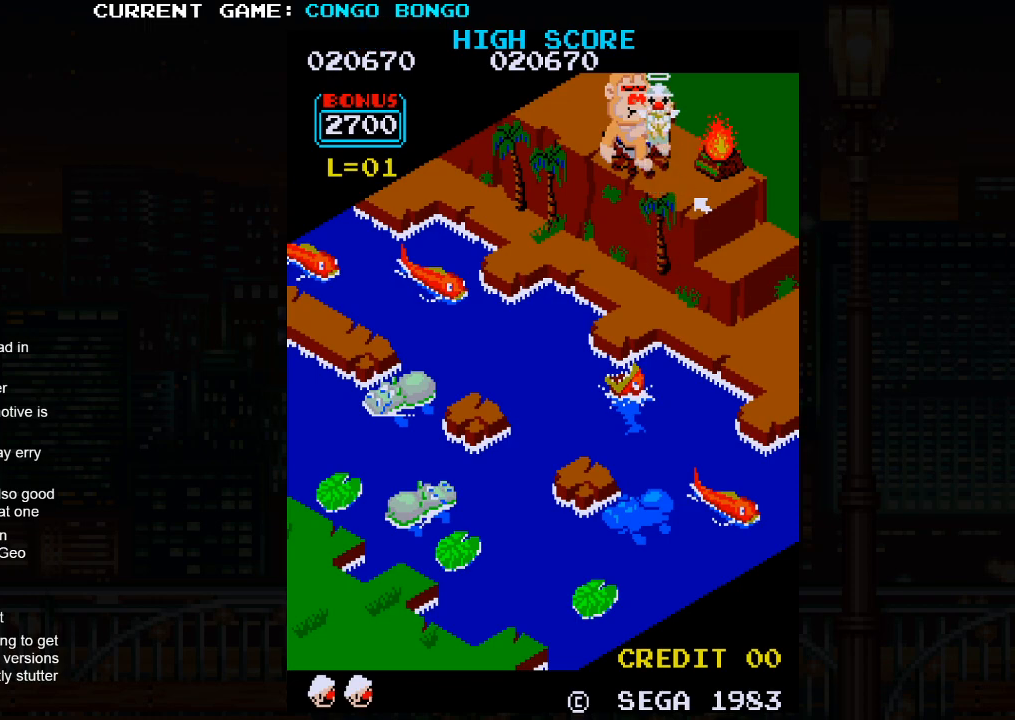
{"buttons": [], "left_stick": "center", "events": []}